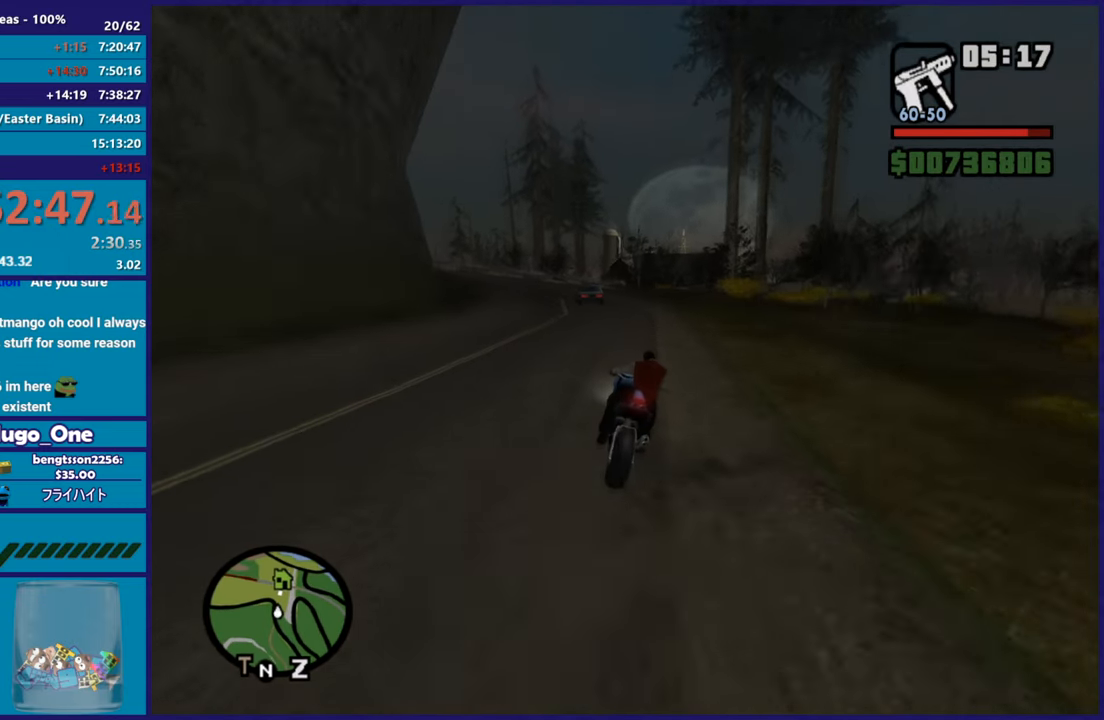
Gameplay with a controller (Xbox layout); each line is a JSON object with the inputs held at the frame after it. "events" lists button and stick changes between this image and that frame as [ms after this image, input, new state], when the widget could be followed in between.
{"buttons": [], "left_stick": "right", "right_stick": "down", "events": [[67, "right_stick", "down-right"], [150, "left_stick", "center"], [233, "left_stick", "right"], [400, "right_stick", "down"]]}
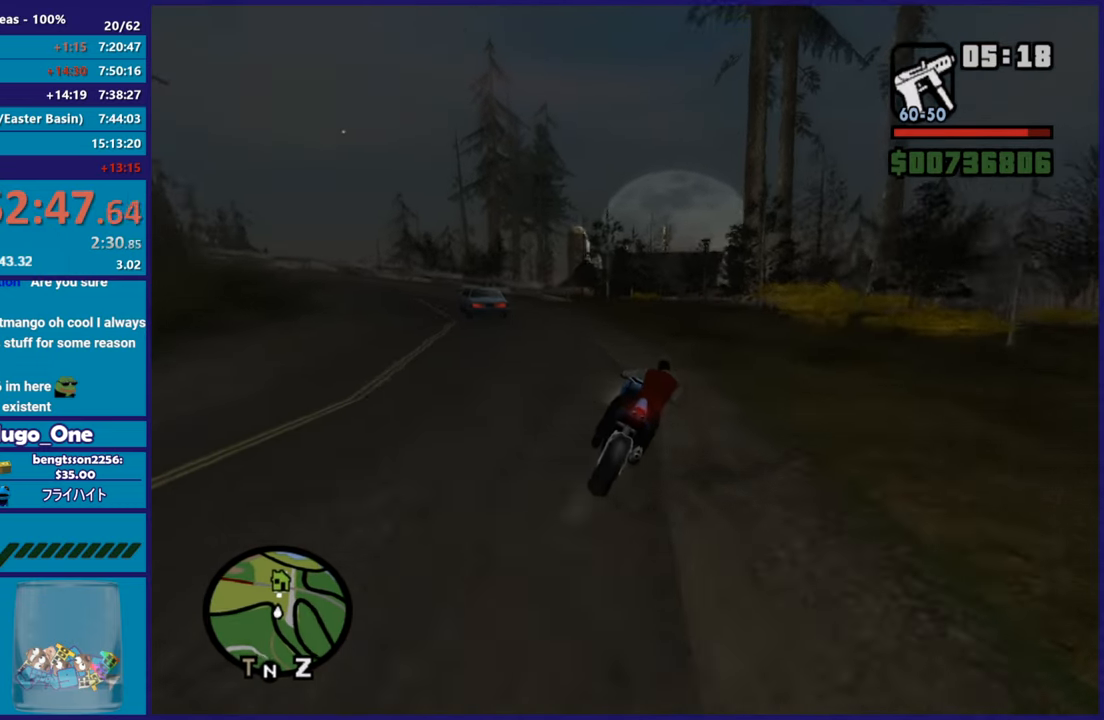
{"buttons": ["L2"], "left_stick": "down-right", "right_stick": "down", "events": [[150, "left_stick", "center"], [217, "left_stick", "down-right"], [367, "L2", "down"], [367, "left_stick", "center"], [484, "left_stick", "down-right"]]}
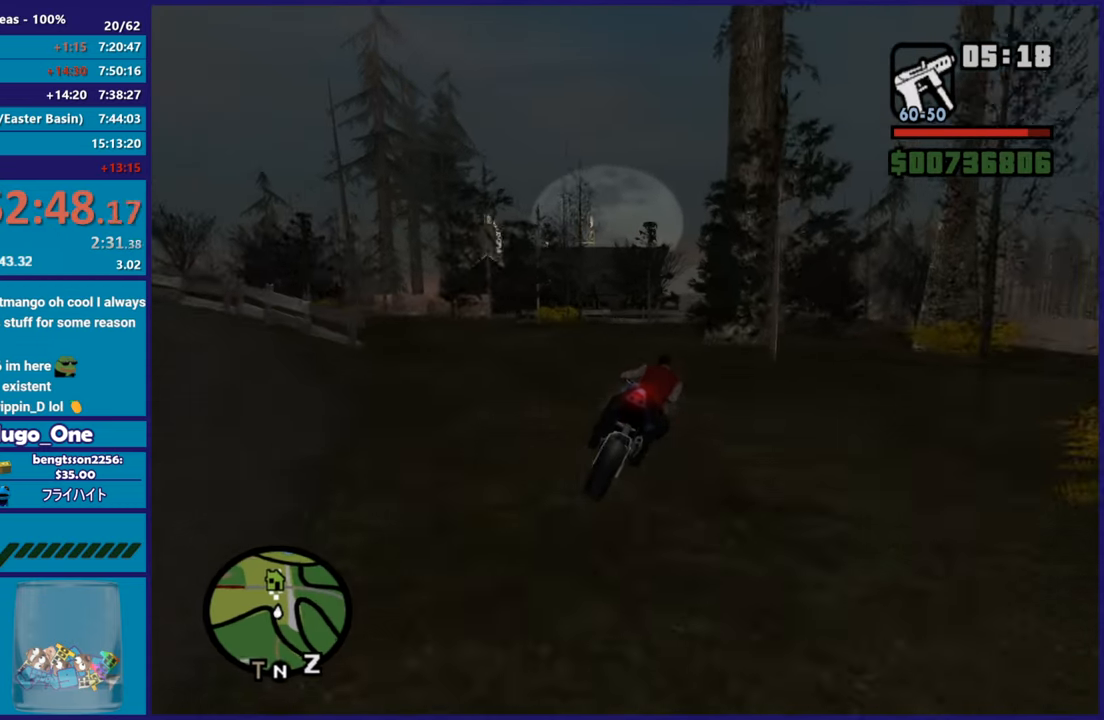
{"buttons": [], "left_stick": "down-left", "right_stick": "down", "events": [[33, "L2", "up"], [300, "left_stick", "left"], [434, "left_stick", "down-left"]]}
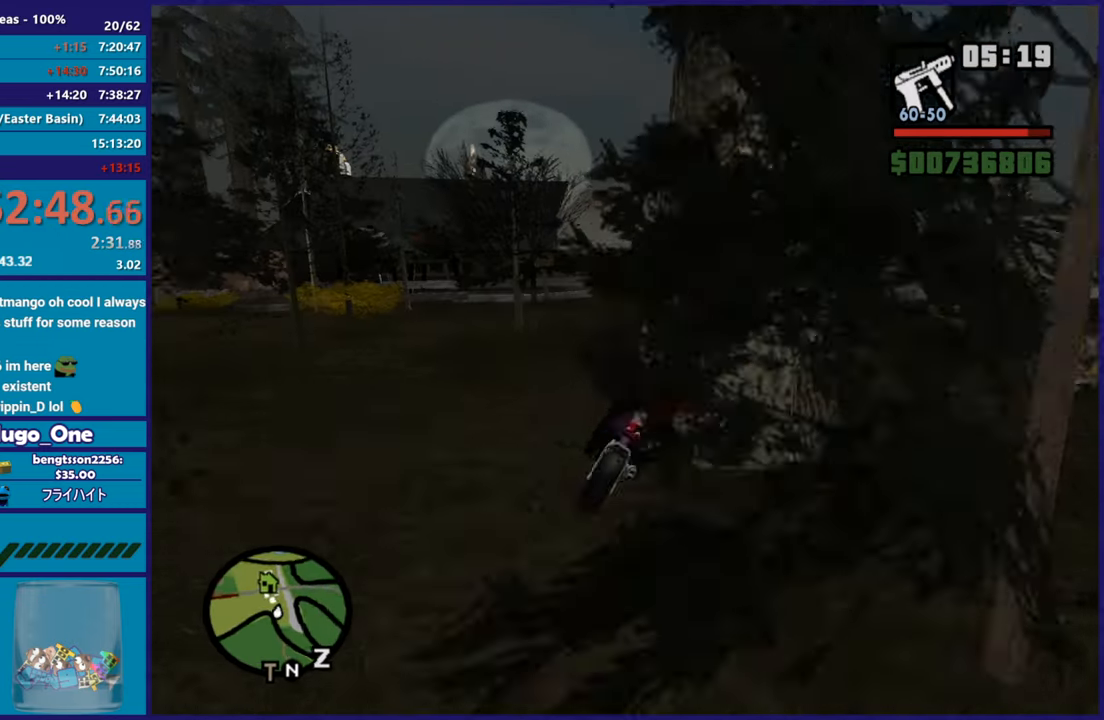
{"buttons": [], "left_stick": "down-right", "right_stick": "down-left", "events": [[200, "left_stick", "down-right"], [234, "right_stick", "down-left"]]}
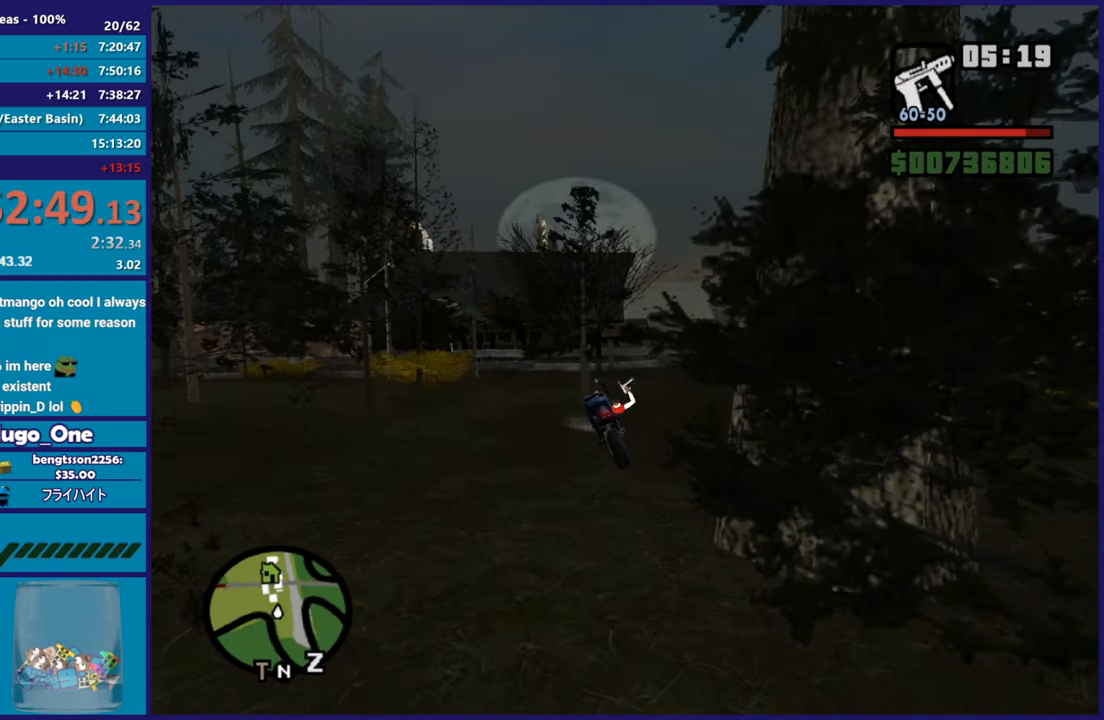
{"buttons": [], "left_stick": "center", "right_stick": "left", "events": [[50, "left_stick", "center"], [133, "left_stick", "down"], [183, "right_stick", "left"], [367, "left_stick", "center"]]}
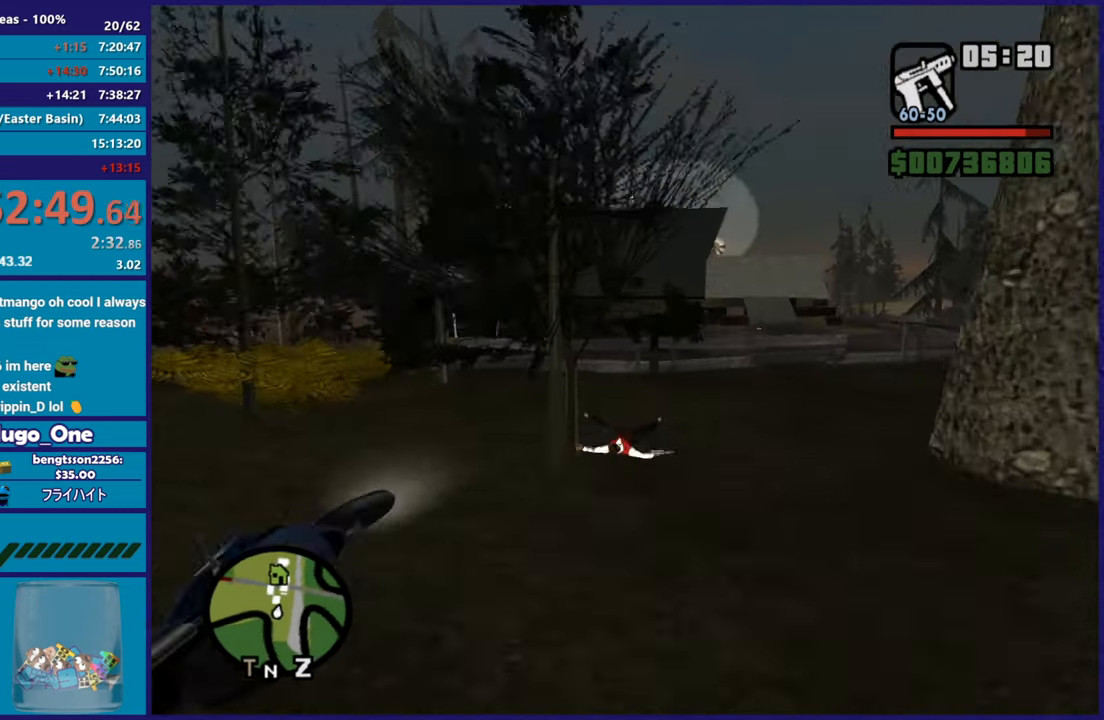
{"buttons": [], "left_stick": "up-left", "right_stick": "down-left", "events": [[17, "left_stick", "down-left"], [351, "left_stick", "left"], [367, "right_stick", "down-left"], [484, "left_stick", "up-left"]]}
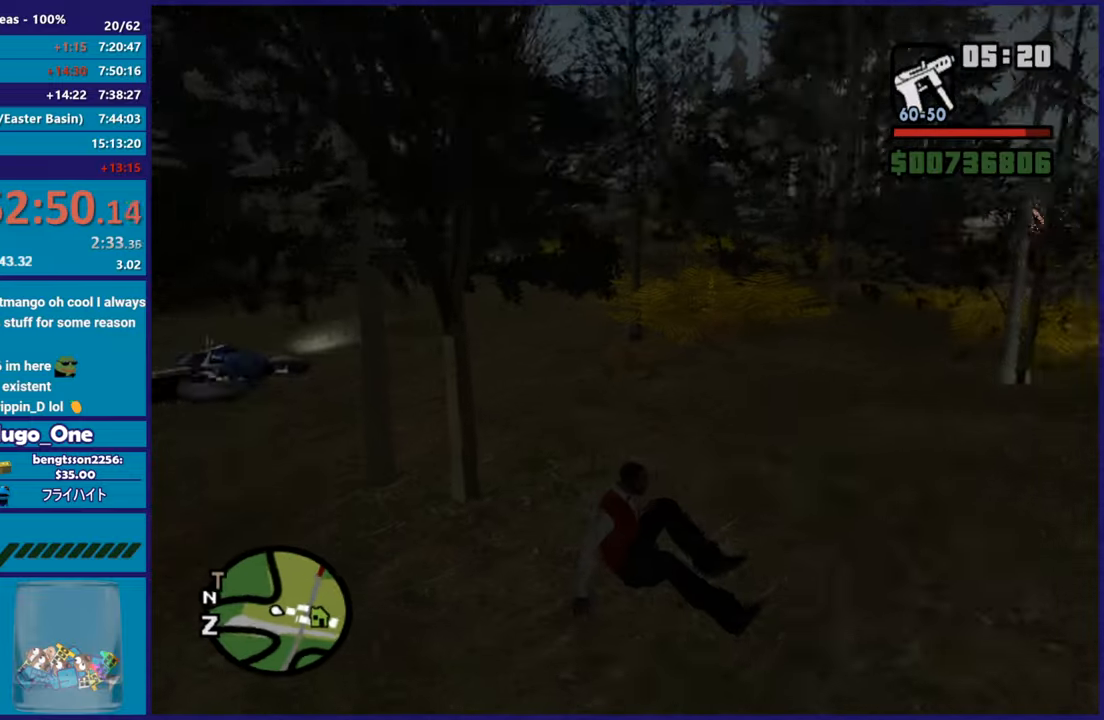
{"buttons": [], "left_stick": "up-left", "right_stick": "center", "events": [[150, "left_stick", "up"], [400, "left_stick", "up-left"], [400, "right_stick", "center"]]}
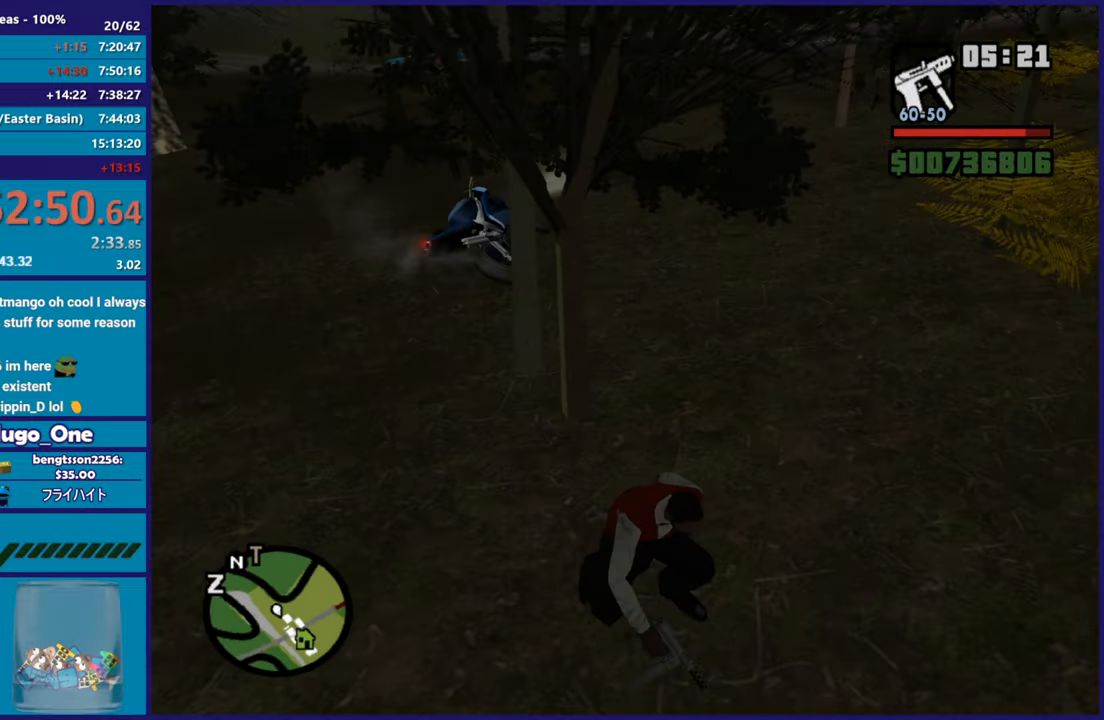
{"buttons": ["A"], "left_stick": "up-right", "right_stick": "center", "events": [[17, "A", "down"], [67, "left_stick", "up"], [150, "A", "up"], [200, "left_stick", "up-right"], [217, "A", "down"], [317, "A", "up"], [384, "A", "down"]]}
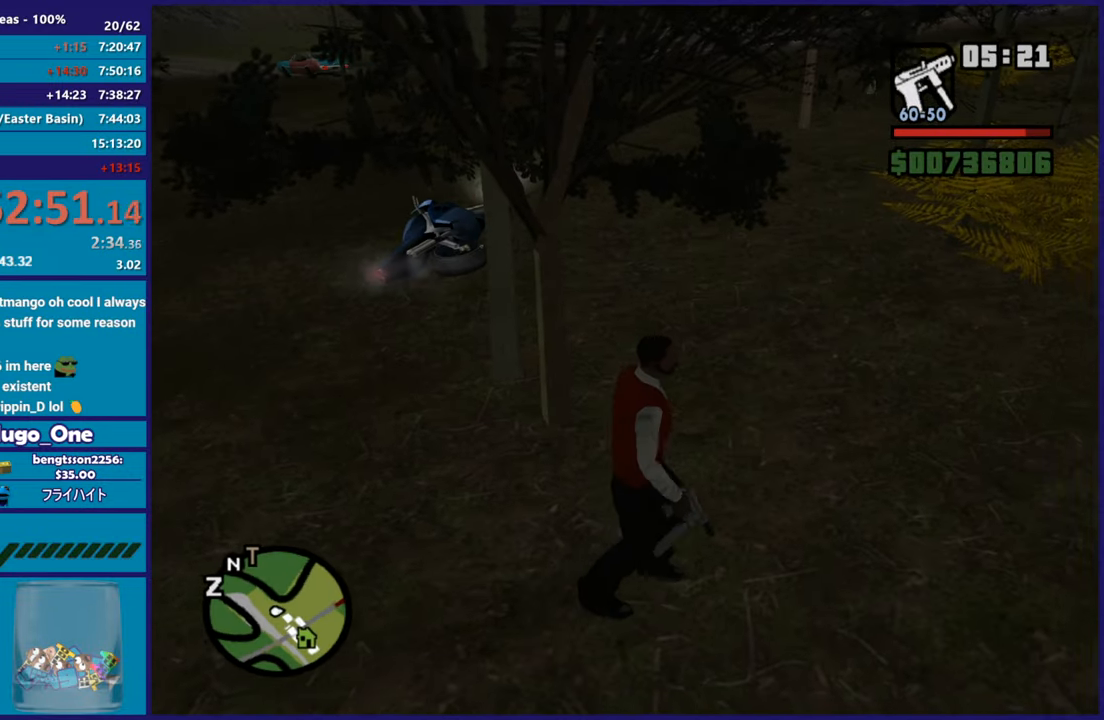
{"buttons": ["A"], "left_stick": "up", "right_stick": "center", "events": [[16, "A", "up"], [16, "left_stick", "up"], [100, "A", "down"], [200, "A", "up"], [283, "A", "down"], [400, "A", "up"], [500, "A", "down"]]}
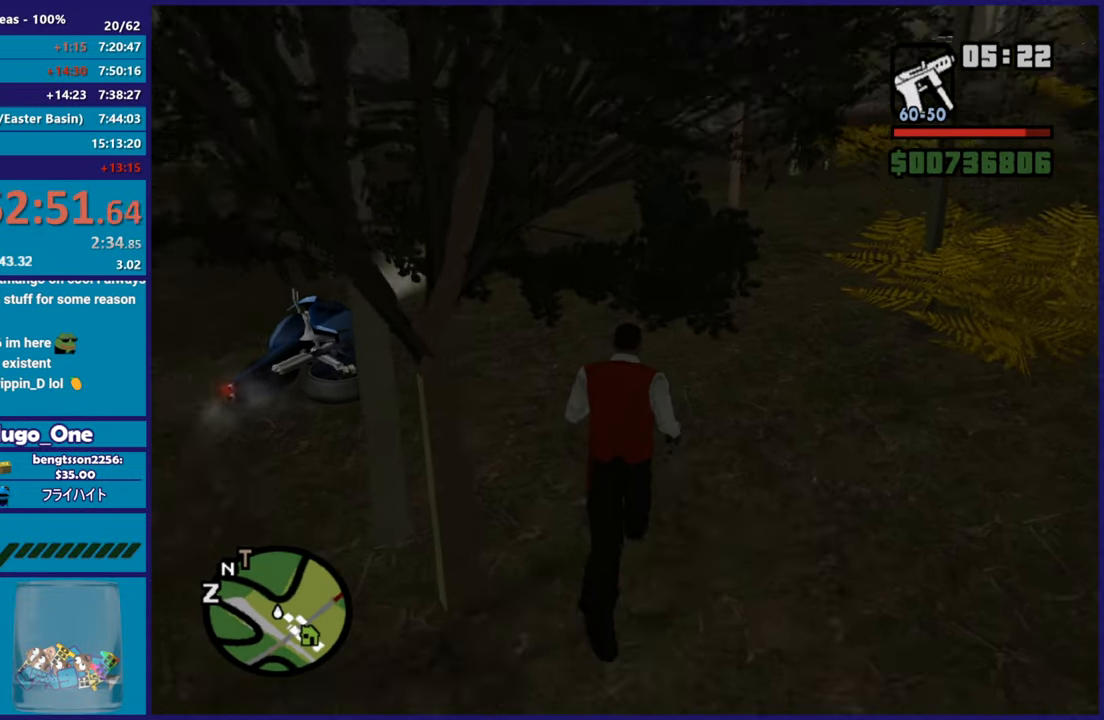
{"buttons": ["Y"], "left_stick": "center", "right_stick": "center", "events": [[100, "A", "up"], [150, "A", "down"], [217, "left_stick", "up-left"], [284, "A", "up"], [401, "Y", "down"], [451, "left_stick", "center"]]}
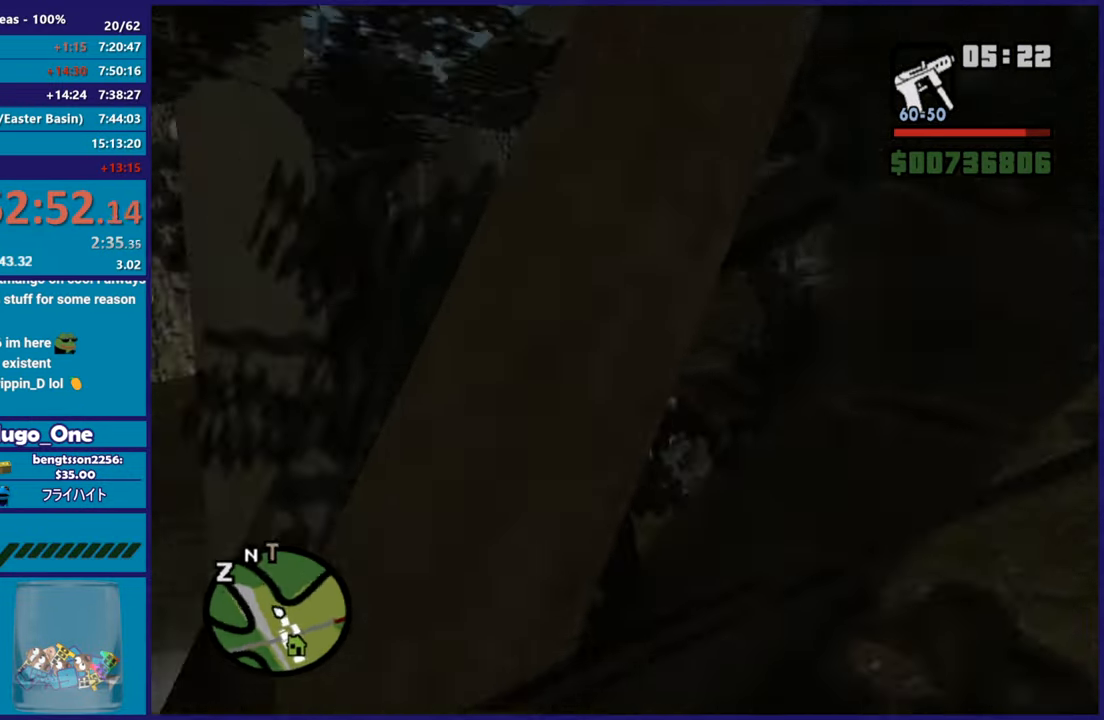
{"buttons": ["Y"], "left_stick": "center", "right_stick": "center", "events": [[16, "Y", "up"], [83, "Y", "down"], [200, "Y", "up"], [283, "Y", "down"], [383, "Y", "up"], [450, "Y", "down"]]}
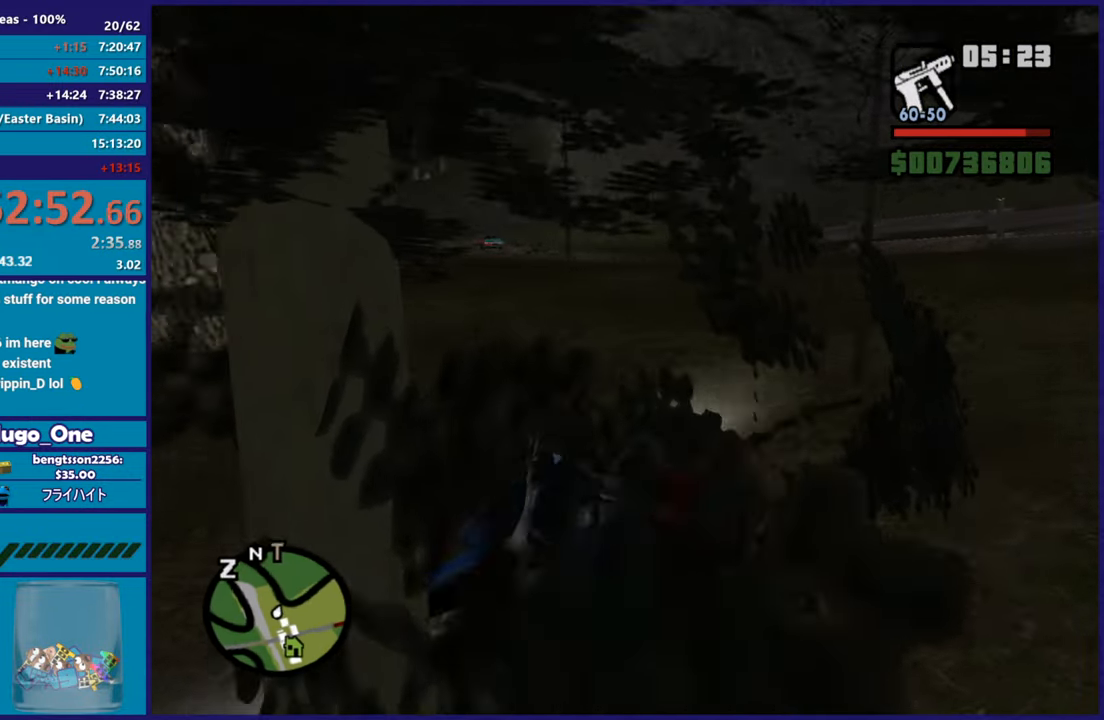
{"buttons": ["Y"], "left_stick": "center", "right_stick": "center", "events": [[67, "Y", "up"], [150, "Y", "down"], [251, "Y", "up"], [317, "Y", "down"], [434, "Y", "up"], [501, "Y", "down"]]}
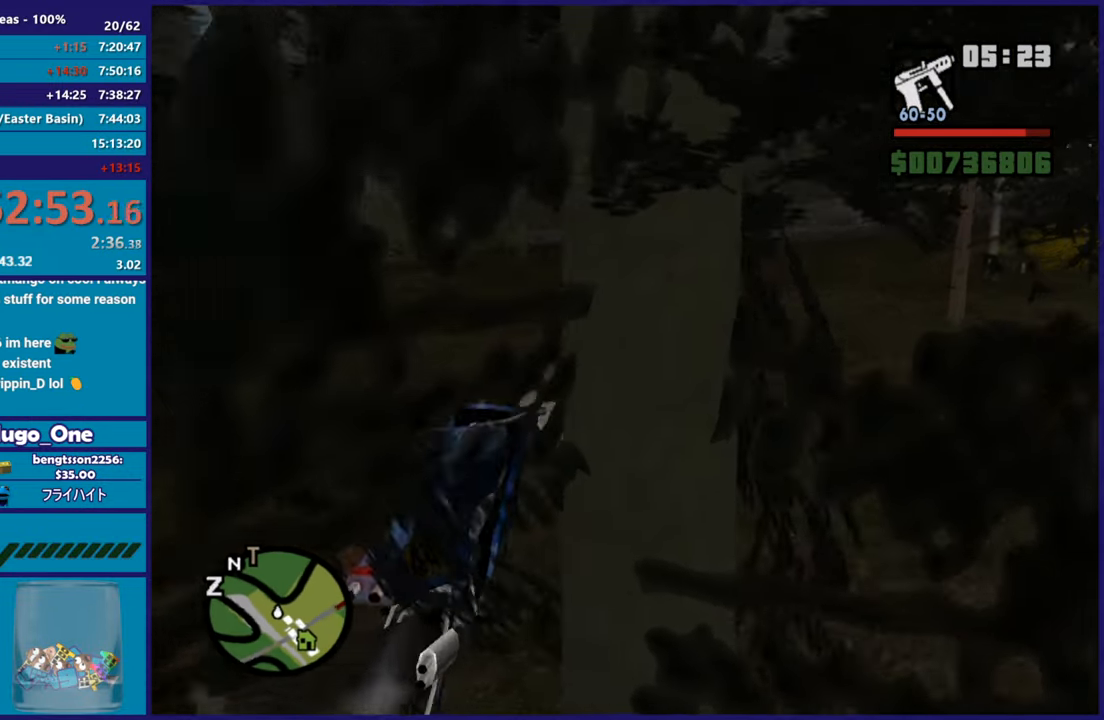
{"buttons": [], "left_stick": "center", "right_stick": "center", "events": [[100, "Y", "up"], [183, "Y", "down"], [283, "Y", "up"], [350, "Y", "down"], [450, "Y", "up"]]}
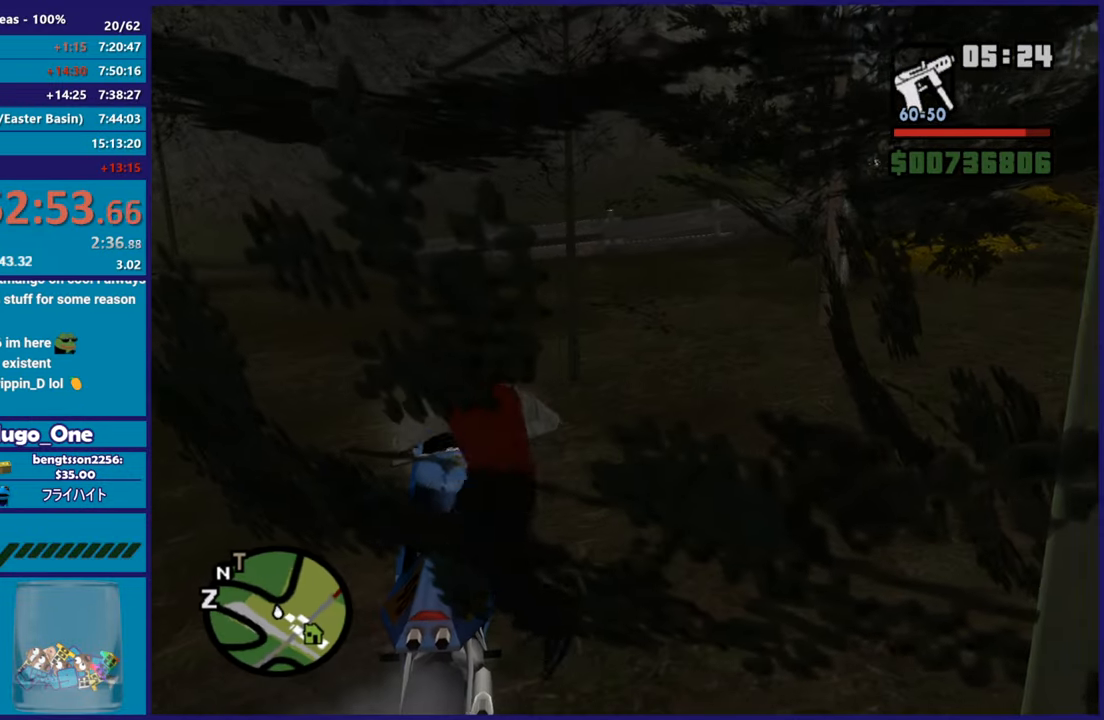
{"buttons": ["R2"], "left_stick": "right", "right_stick": "right", "events": [[84, "Y", "down"], [117, "Y", "up"], [167, "left_stick", "right"], [267, "right_stick", "right"], [417, "R2", "down"]]}
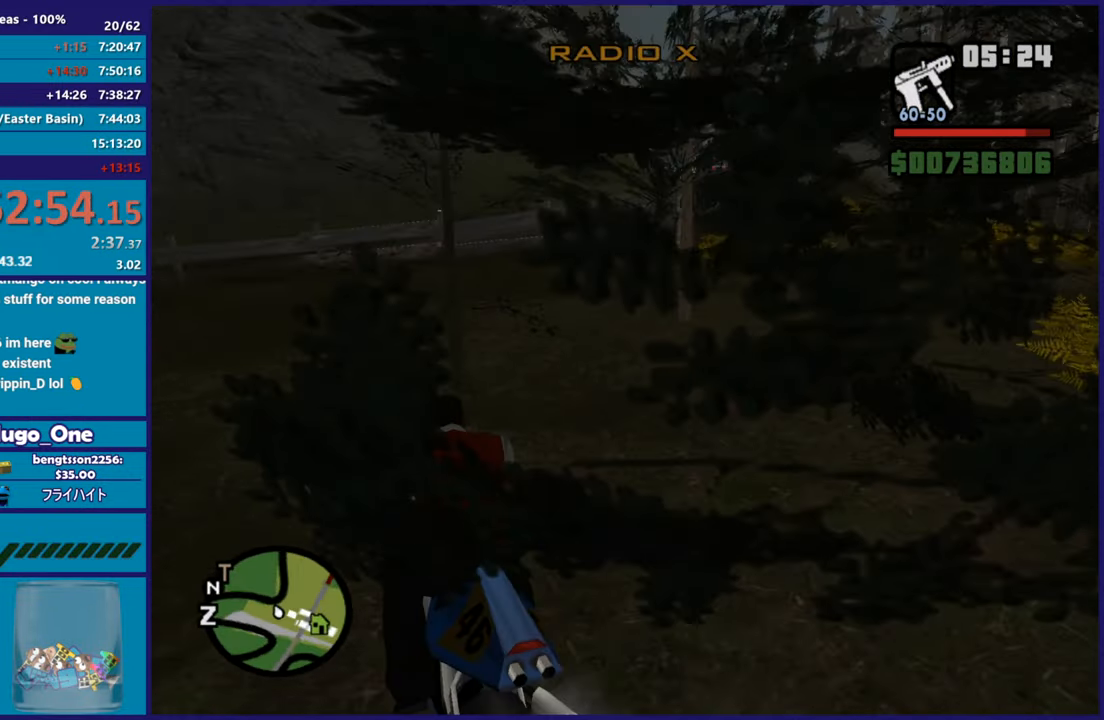
{"buttons": ["R2"], "left_stick": "right", "right_stick": "right", "events": []}
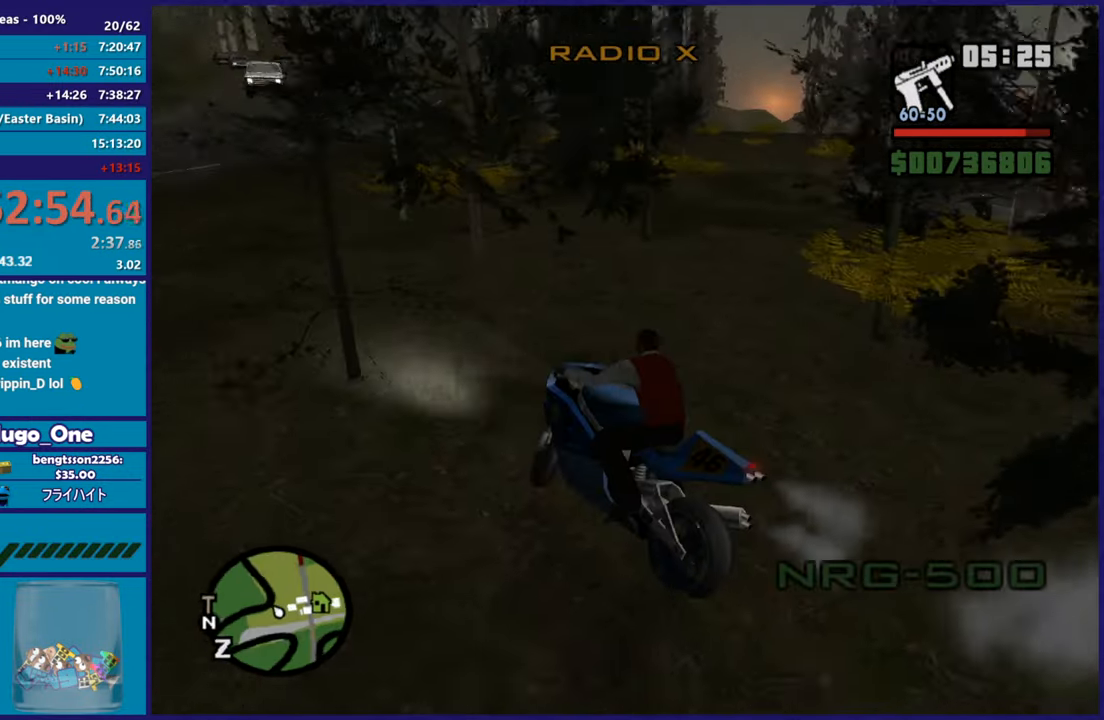
{"buttons": [], "left_stick": "right", "right_stick": "down-right", "events": [[267, "R2", "up"], [417, "right_stick", "down-right"]]}
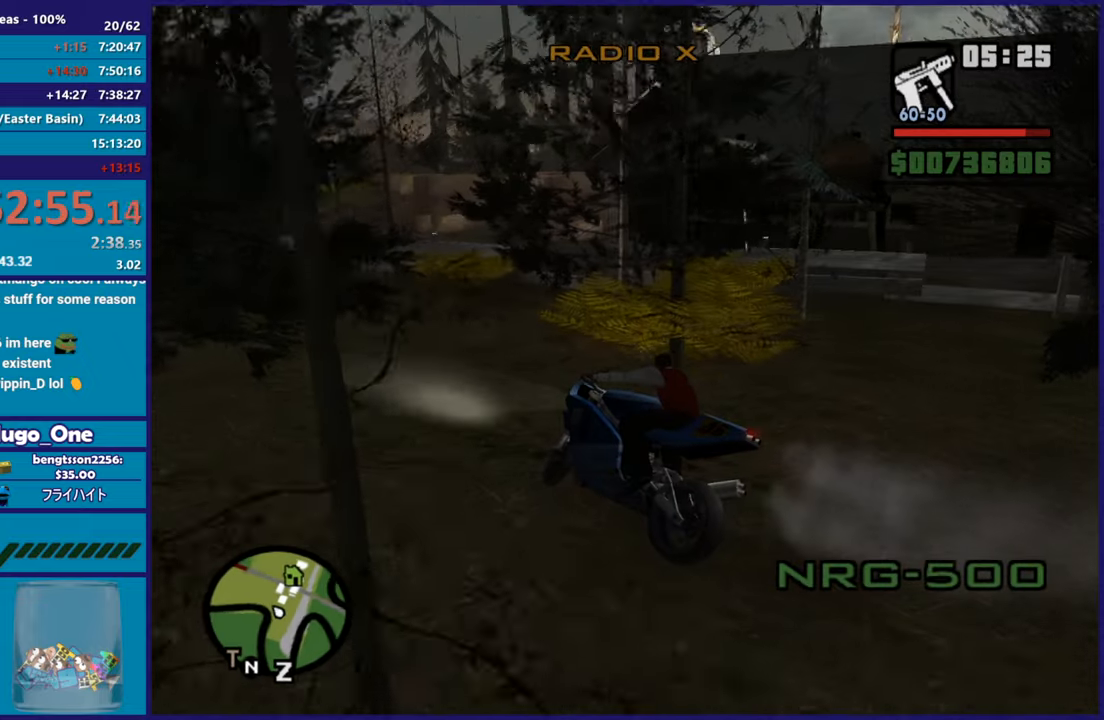
{"buttons": ["R2"], "left_stick": "right", "right_stick": "down", "events": [[267, "left_stick", "up"], [267, "right_stick", "center"], [317, "left_stick", "center"], [434, "left_stick", "right"], [467, "R2", "down"], [500, "right_stick", "down"]]}
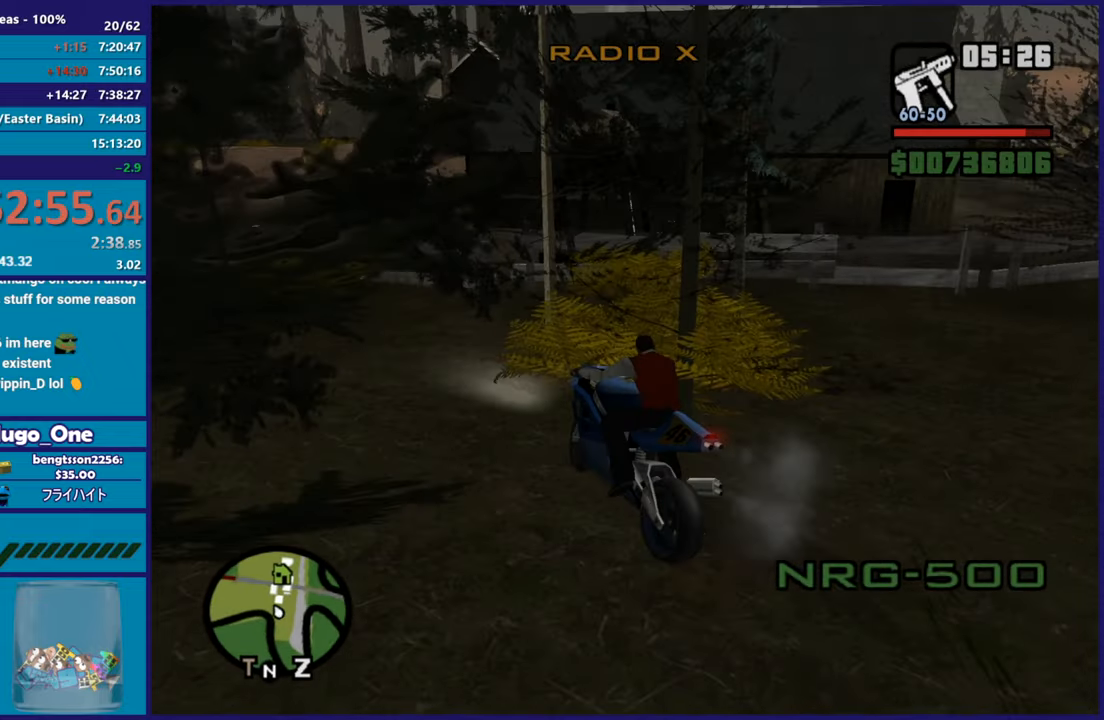
{"buttons": ["R2"], "left_stick": "right", "right_stick": "down-left", "events": [[150, "right_stick", "right"], [234, "R2", "up"], [301, "right_stick", "down"], [451, "R2", "down"], [501, "right_stick", "down-left"]]}
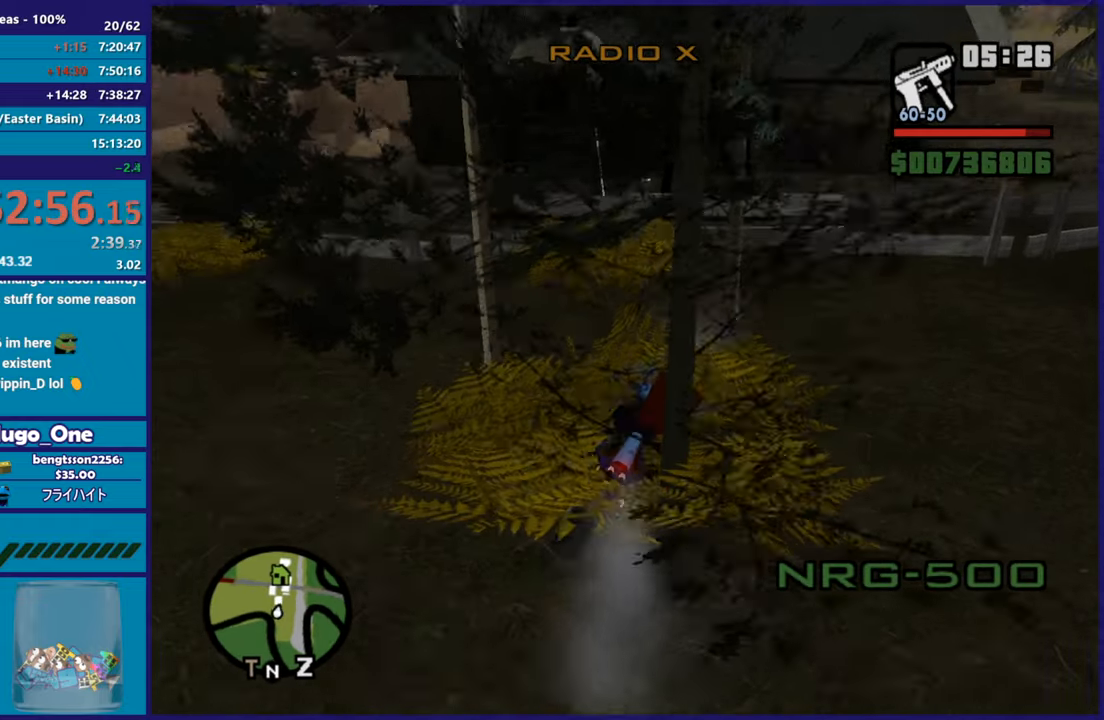
{"buttons": ["R2"], "left_stick": "left", "right_stick": "center", "events": [[200, "right_stick", "center"], [233, "left_stick", "center"], [317, "left_stick", "left"], [367, "right_stick", "down-left"], [467, "right_stick", "center"]]}
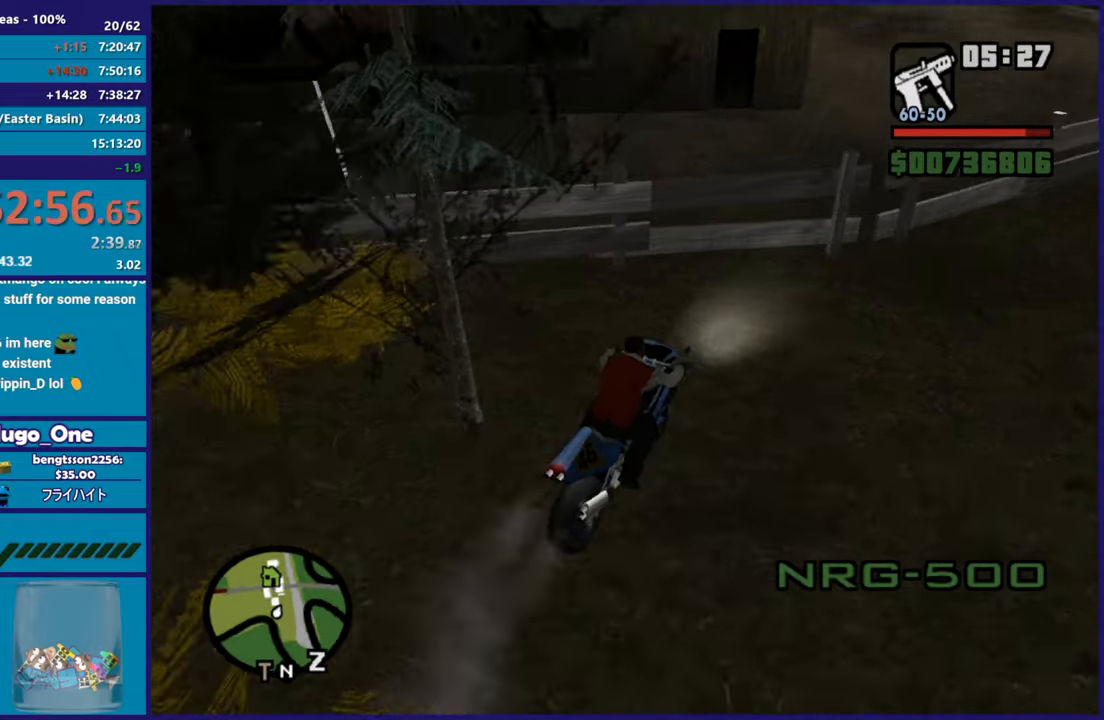
{"buttons": [], "left_stick": "up", "right_stick": "center", "events": [[351, "R2", "up"], [351, "right_stick", "down-left"], [367, "left_stick", "center"], [434, "left_stick", "up-right"], [484, "left_stick", "up"], [484, "right_stick", "center"]]}
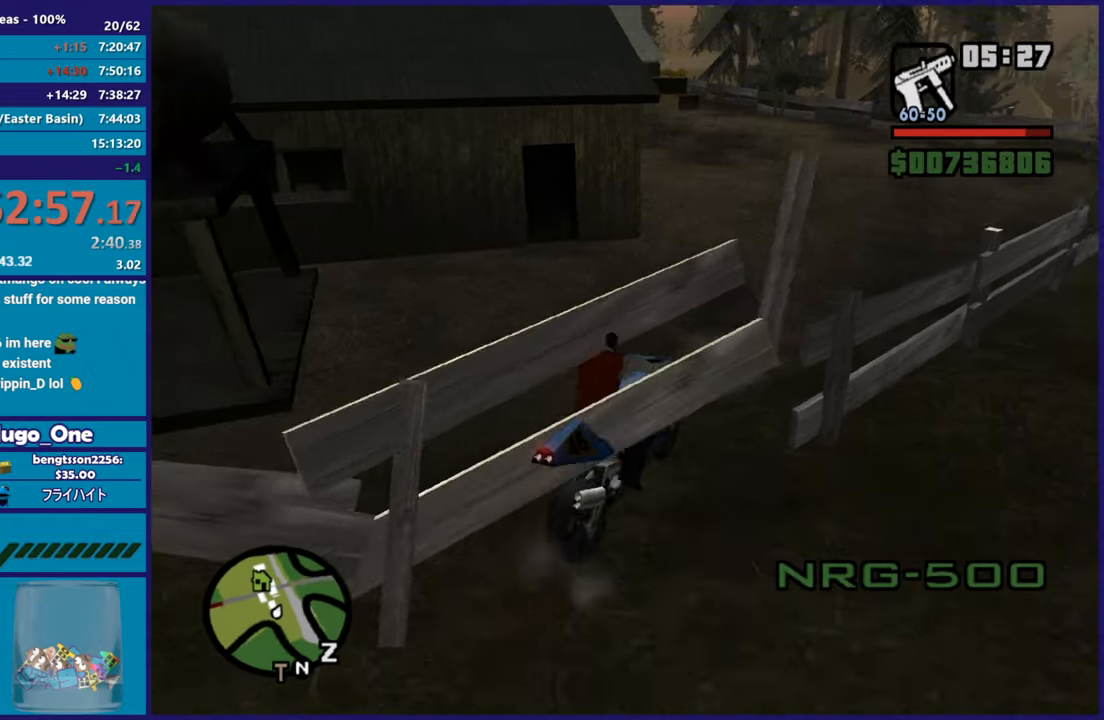
{"buttons": ["R2"], "left_stick": "center", "right_stick": "down-left"}